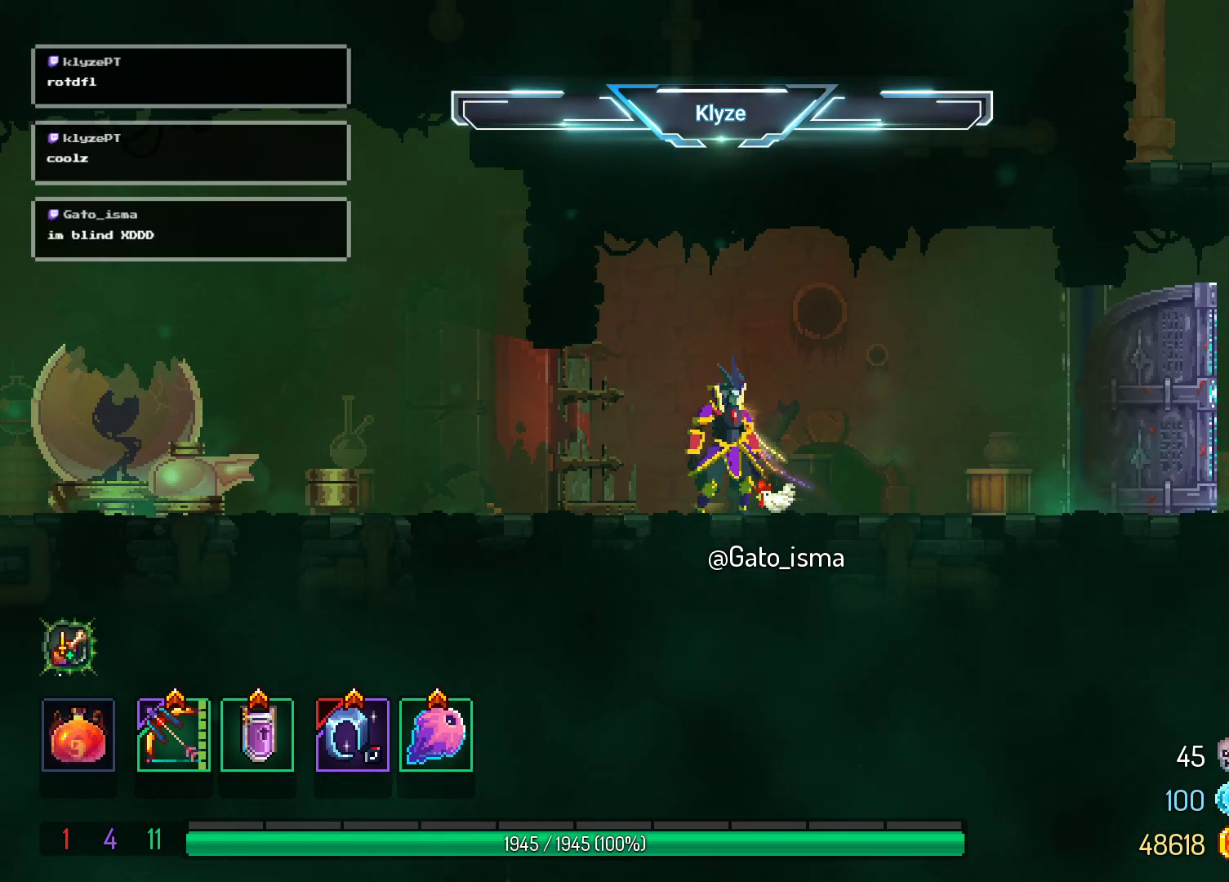
Gameplay with a controller (Xbox layout); each line is a JSON object with the inputs held at the frame after it. "events" lists button and stick changes between this image and that frame as [ms after this image, input, new state], when the widget could be followed in between. Not read: L3 R3 left_stick.
{"buttons": ["DPAD_RIGHT"], "right_stick": "center", "events": [[67, "DPAD_RIGHT", "down"], [283, "B", "down"], [467, "B", "up"]]}
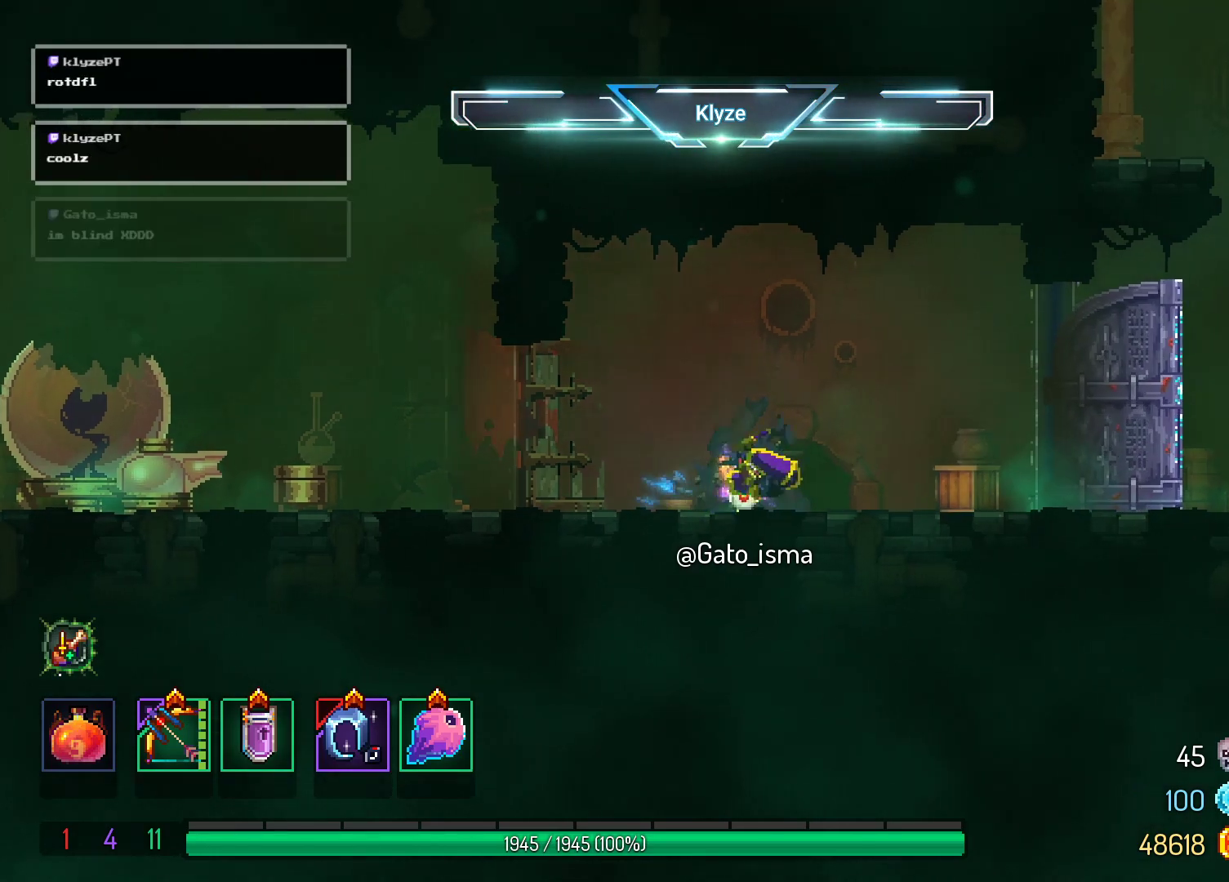
{"buttons": ["DPAD_RIGHT"], "right_stick": "center", "events": []}
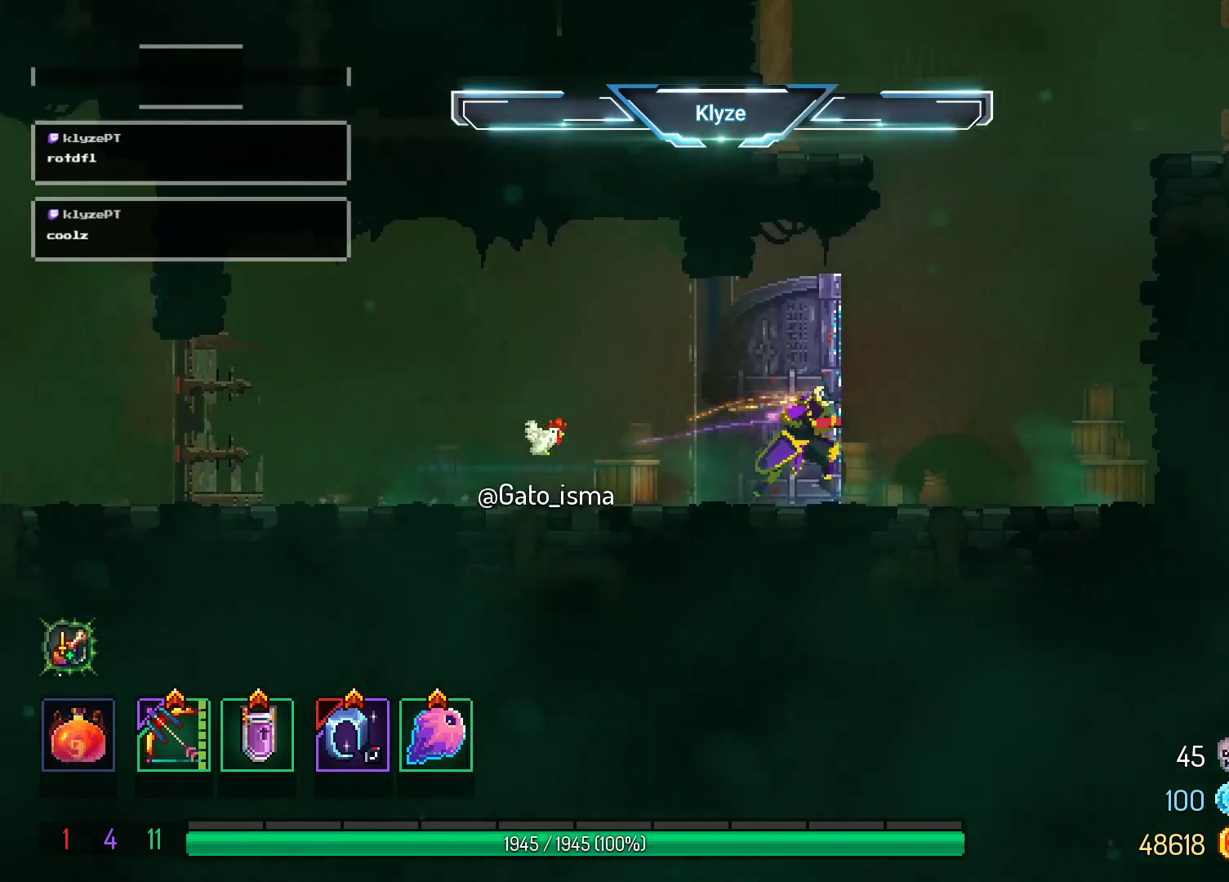
{"buttons": ["A", "DPAD_RIGHT"], "right_stick": "center", "events": [[217, "A", "down"], [350, "A", "up"], [450, "A", "down"]]}
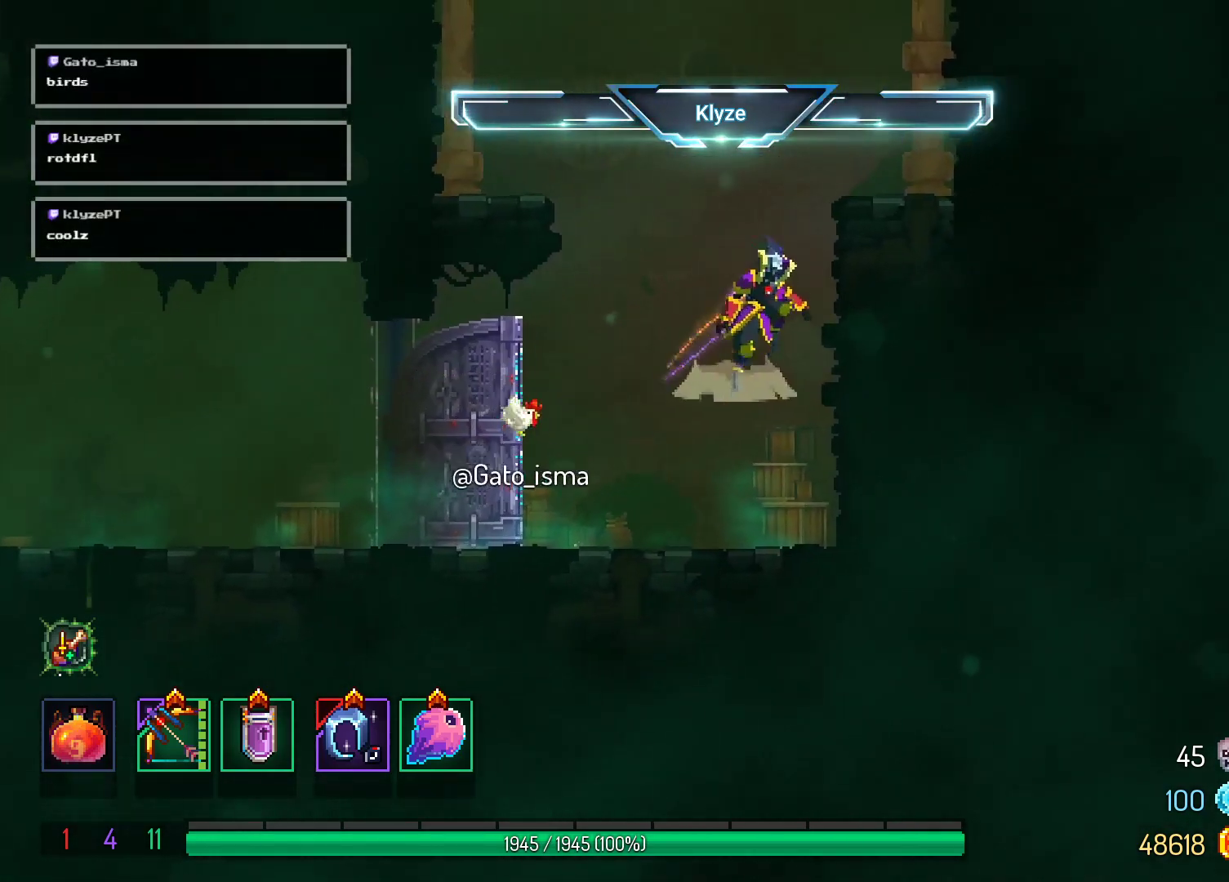
{"buttons": ["A", "DPAD_RIGHT"], "right_stick": "center", "events": [[117, "A", "up"], [433, "A", "down"]]}
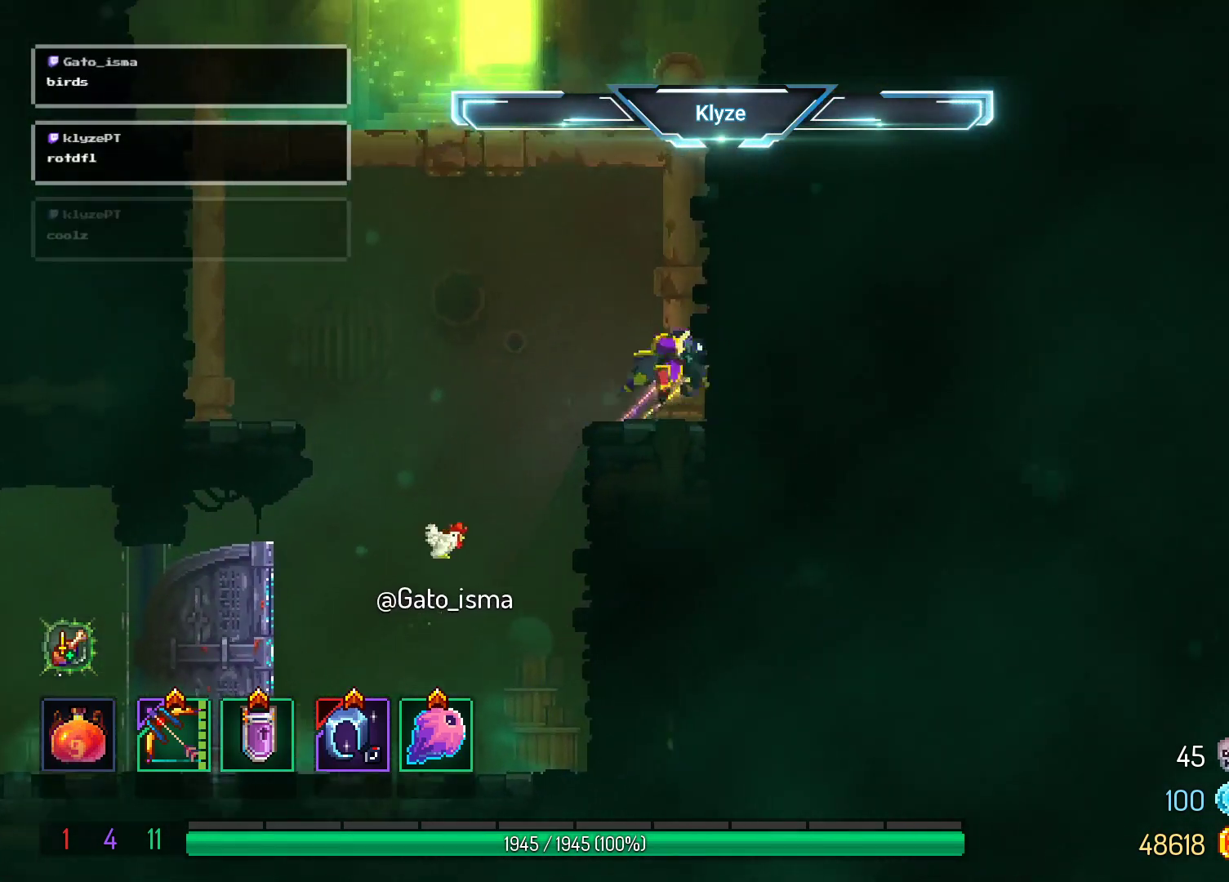
{"buttons": ["DPAD_LEFT"], "right_stick": "center", "events": [[50, "A", "up"], [150, "A", "down"], [233, "DPAD_RIGHT", "up"], [333, "A", "up"], [383, "DPAD_LEFT", "down"]]}
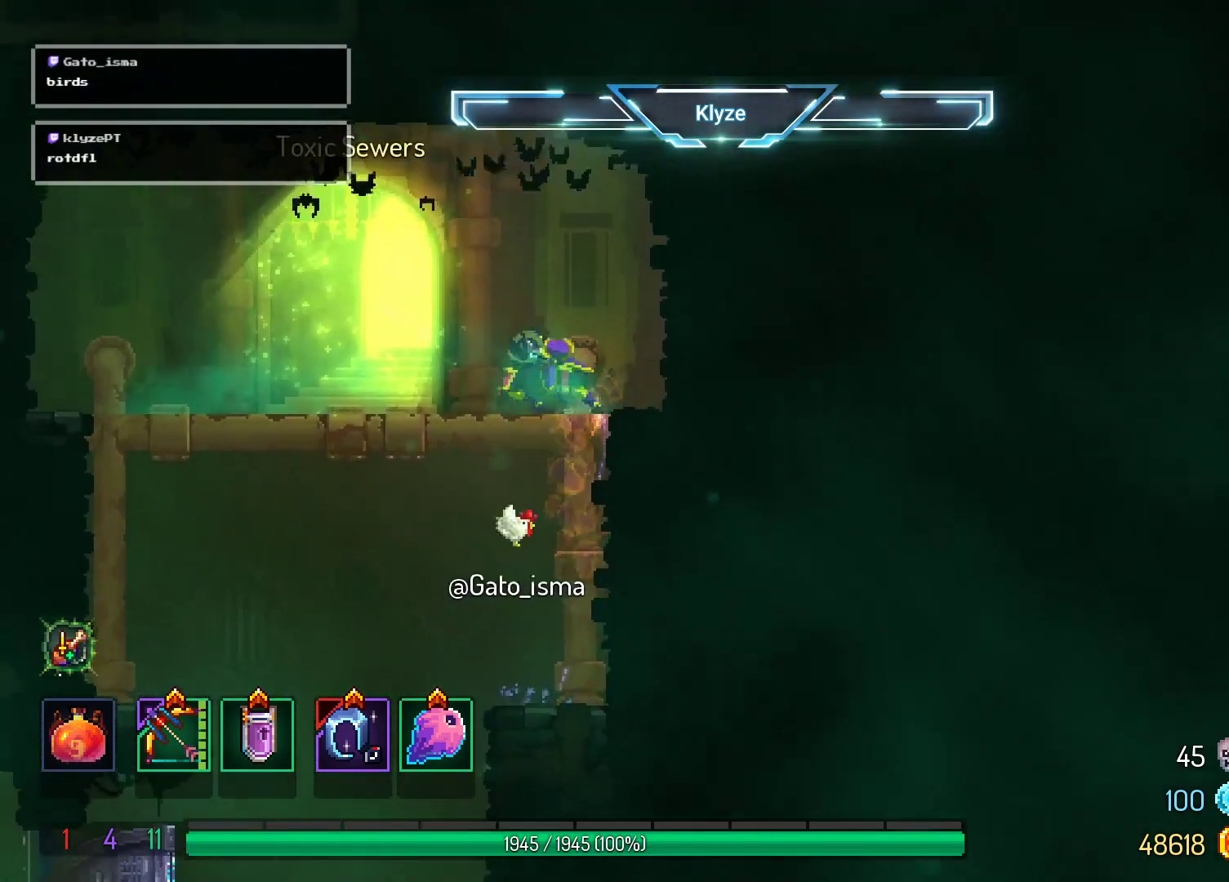
{"buttons": [], "right_stick": "center", "events": [[267, "DPAD_LEFT", "up"], [317, "R1", "down"], [417, "R1", "up"]]}